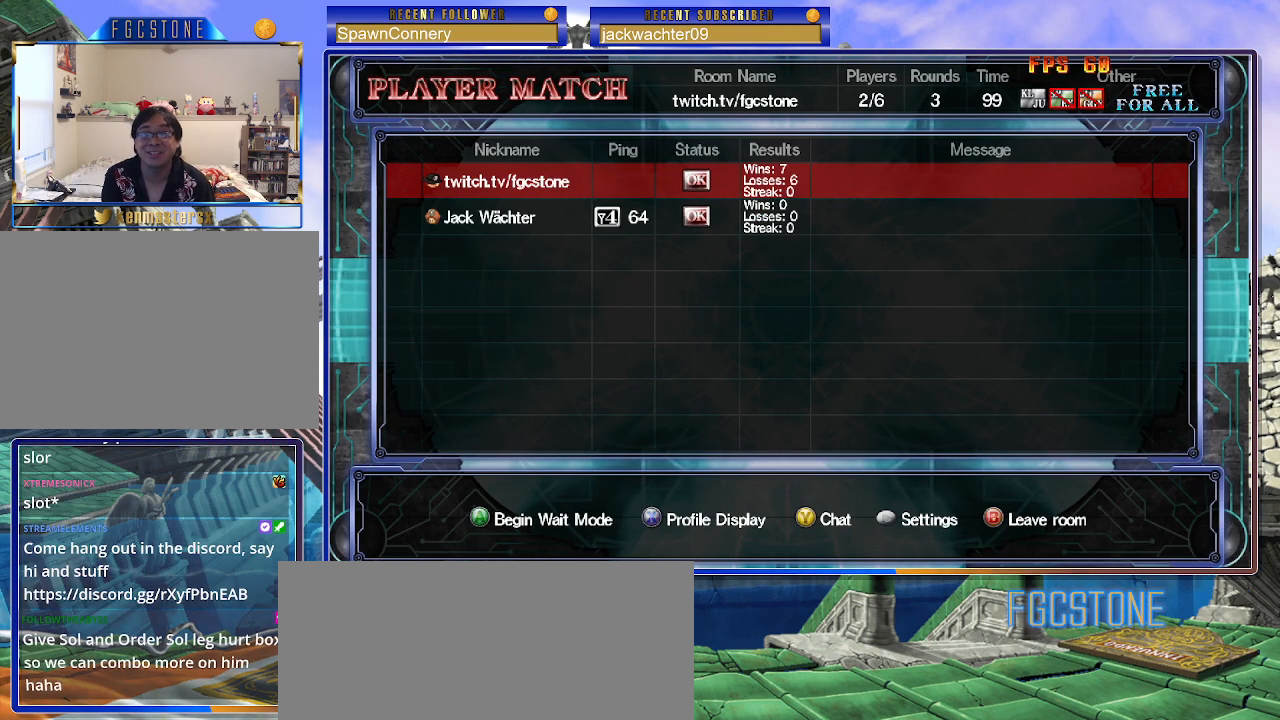
Gameplay with a controller (arcade stick); each line is a JSON object with the inputs held at the frame after it. "events" lists button and stick changes between this image and that frame as [ms after this image, input, new state], when the widget could be followed in between. Not read: L3 R3 other_buttons.
{"buttons": [], "left_stick": "down", "events": [[417, "left_stick", "down"]]}
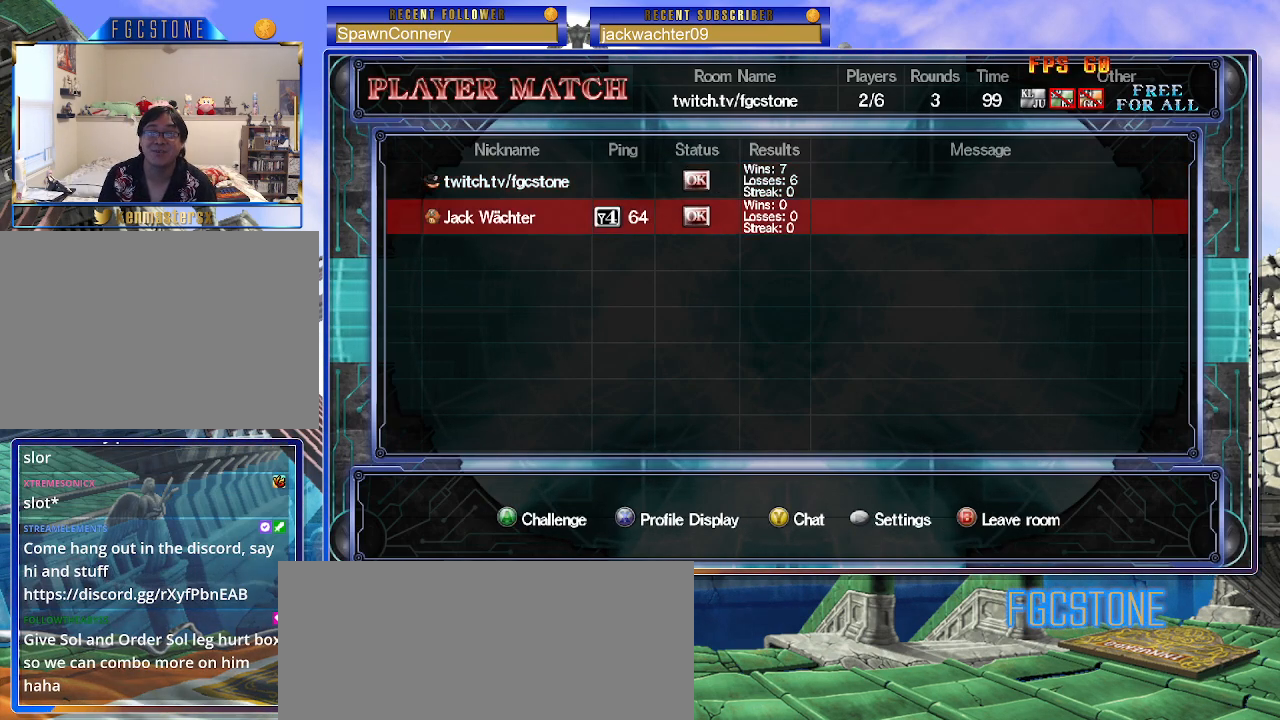
{"buttons": [], "left_stick": "center", "events": [[17, "left_stick", "center"], [267, "P", "down"], [400, "P", "up"]]}
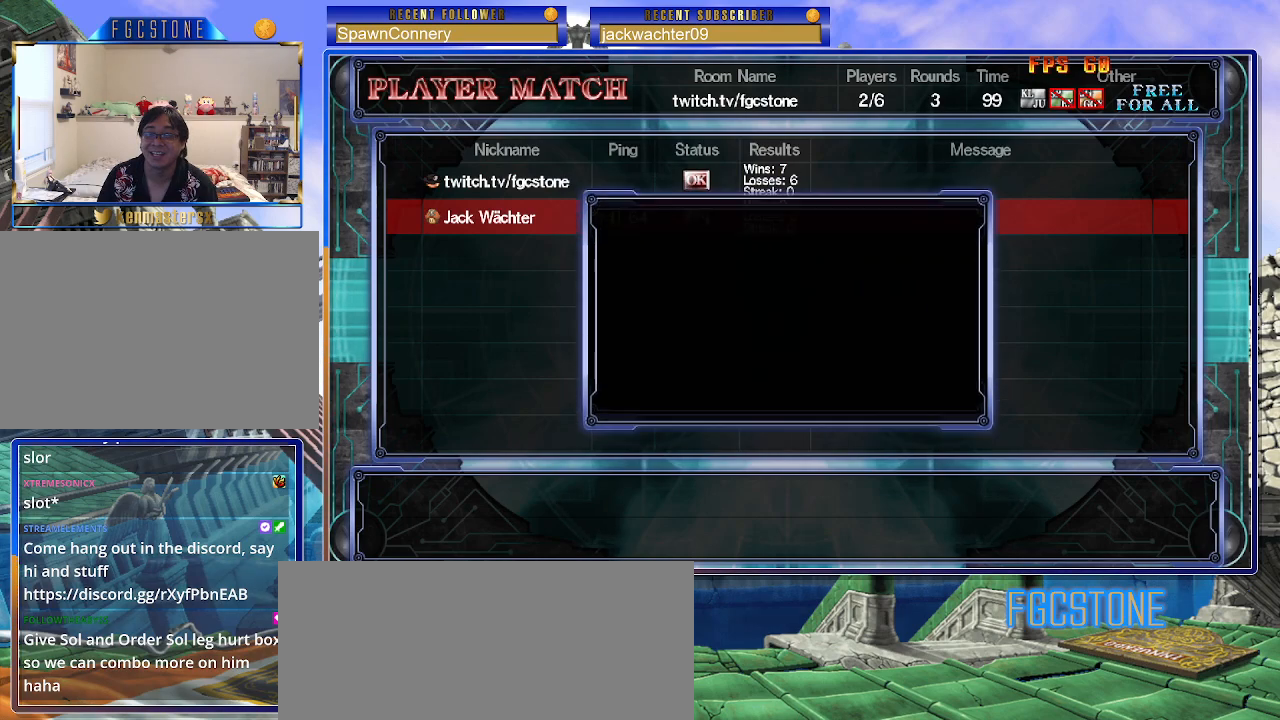
{"buttons": [], "left_stick": "center", "events": []}
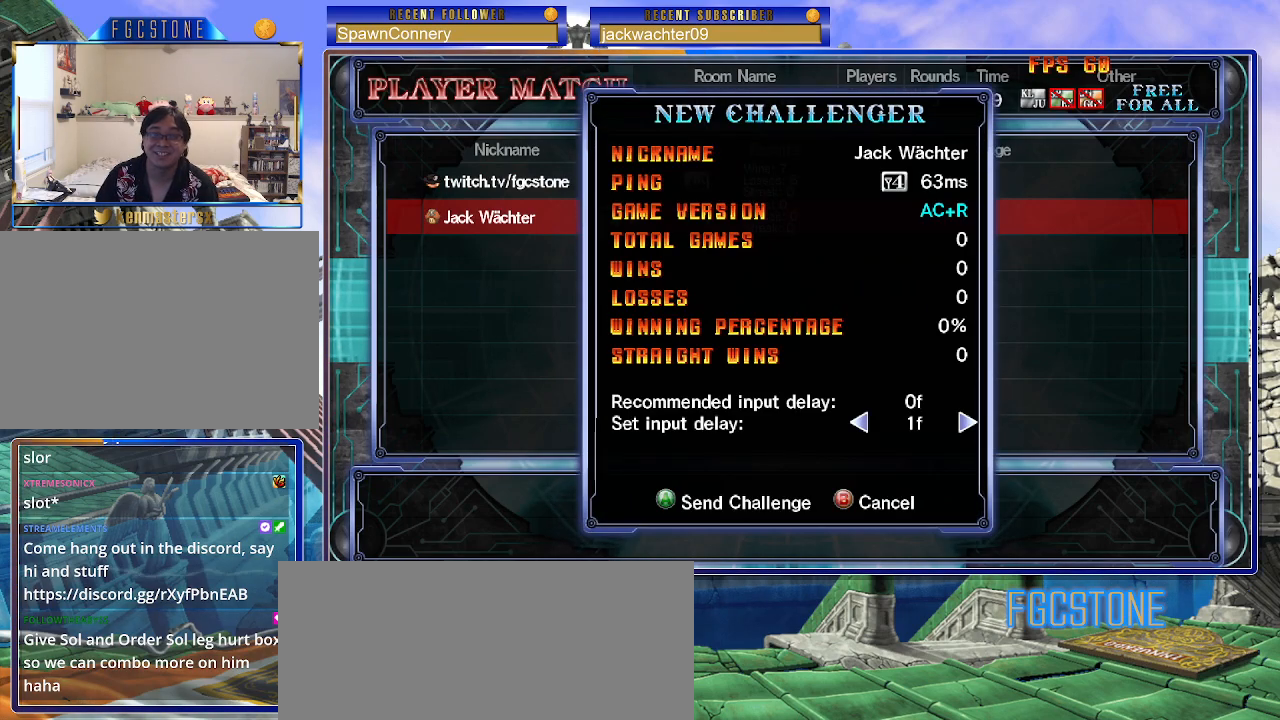
{"buttons": [], "left_stick": "center", "events": [[117, "P", "down"], [133, "P", "up"]]}
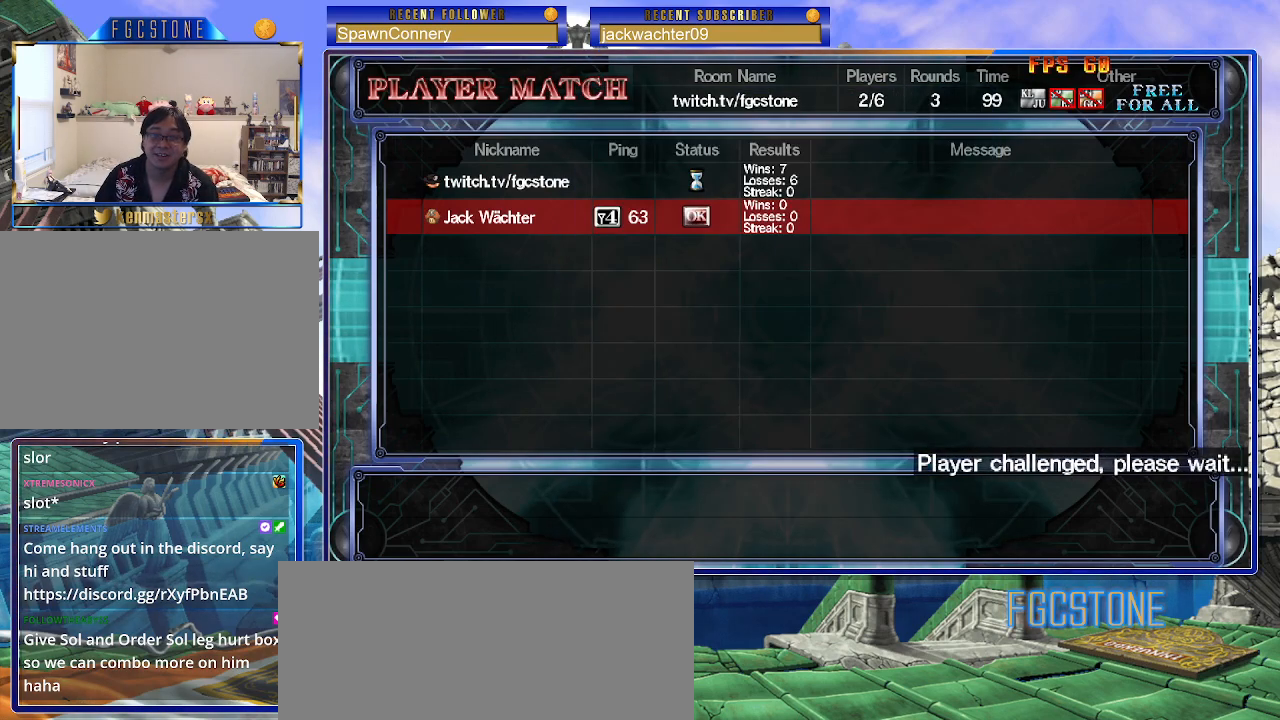
{"buttons": [], "left_stick": "center", "events": []}
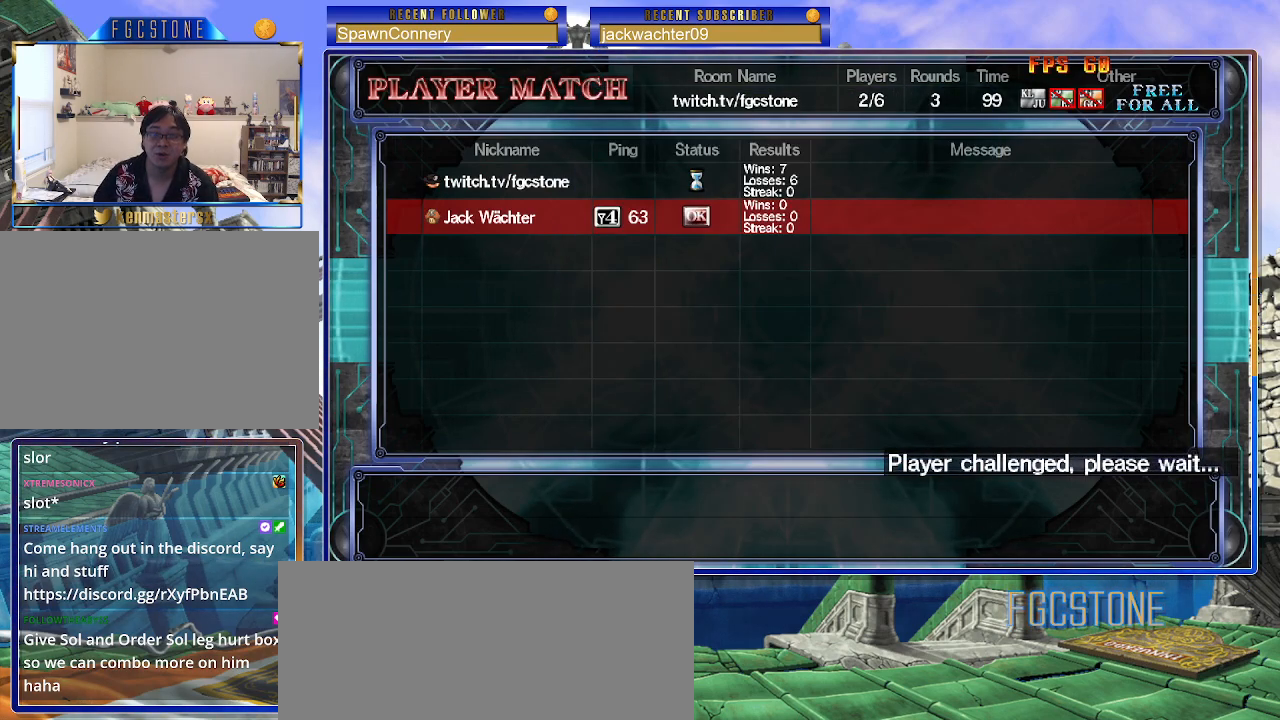
{"buttons": [], "left_stick": "center", "events": []}